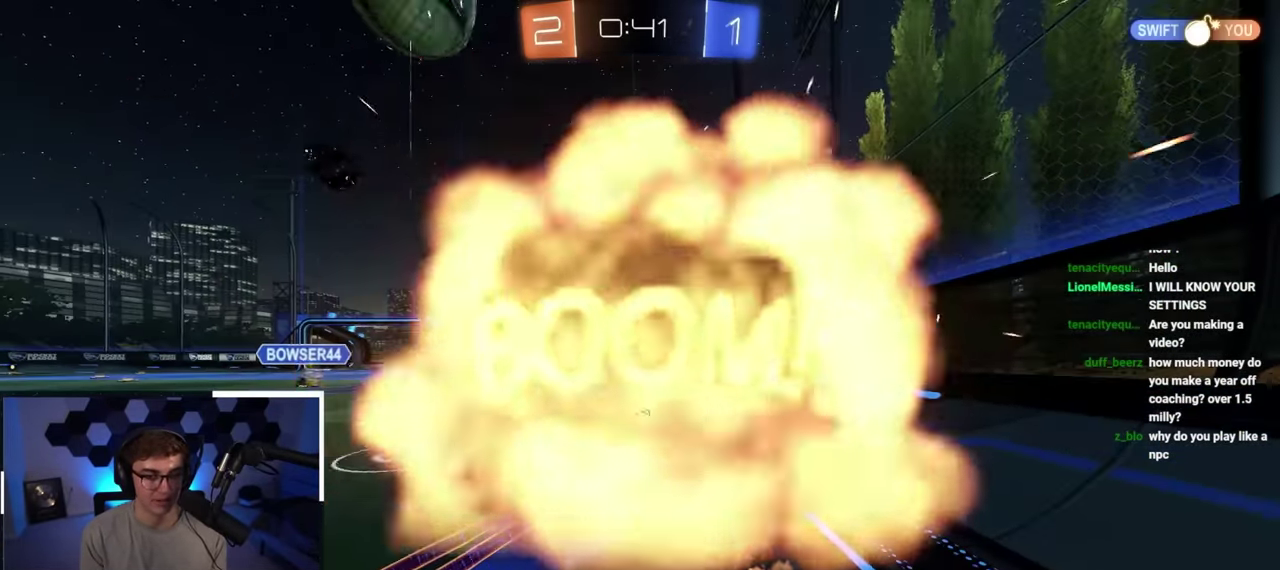
Gameplay with a controller (PlayStation layout); each line is a JSON object with the inputs held at the frame after it (dt_ms = milliseconds from this image to that frame). "button_events" lists button changes between this image and that frame as [ms after this image, input, new state], when the widget could be followed in between (sticks are given only as held states). Not read: L3 R3.
{"dt_ms": 500, "buttons": [], "left_stick": "center", "right_stick": "center", "button_events": []}
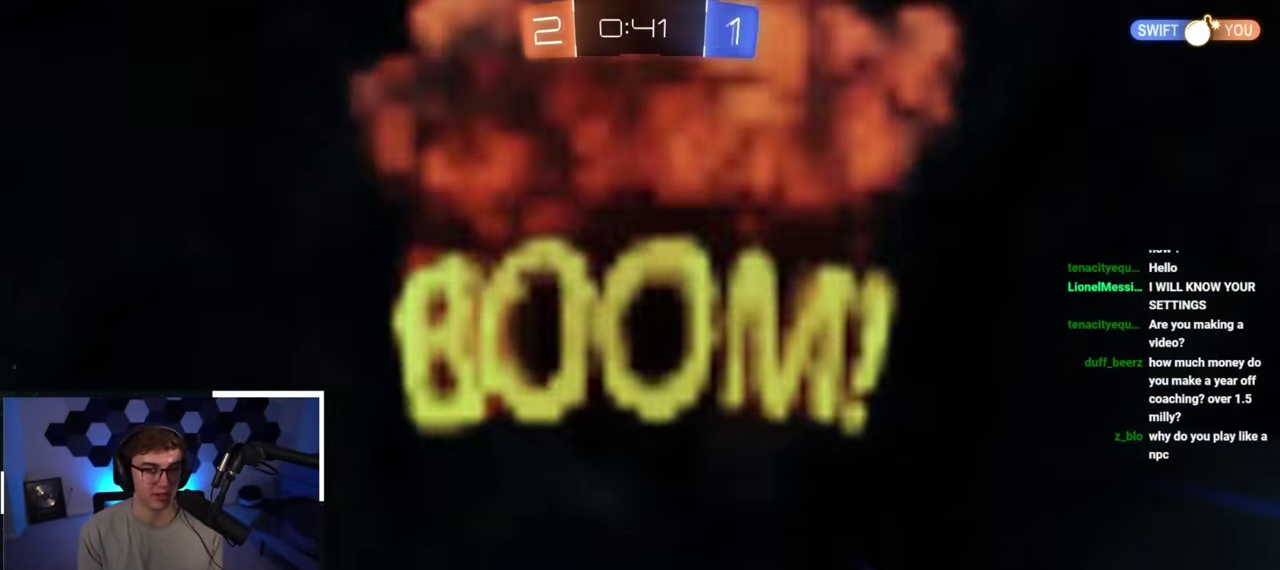
{"dt_ms": 500, "buttons": [], "left_stick": "center", "right_stick": "center", "button_events": []}
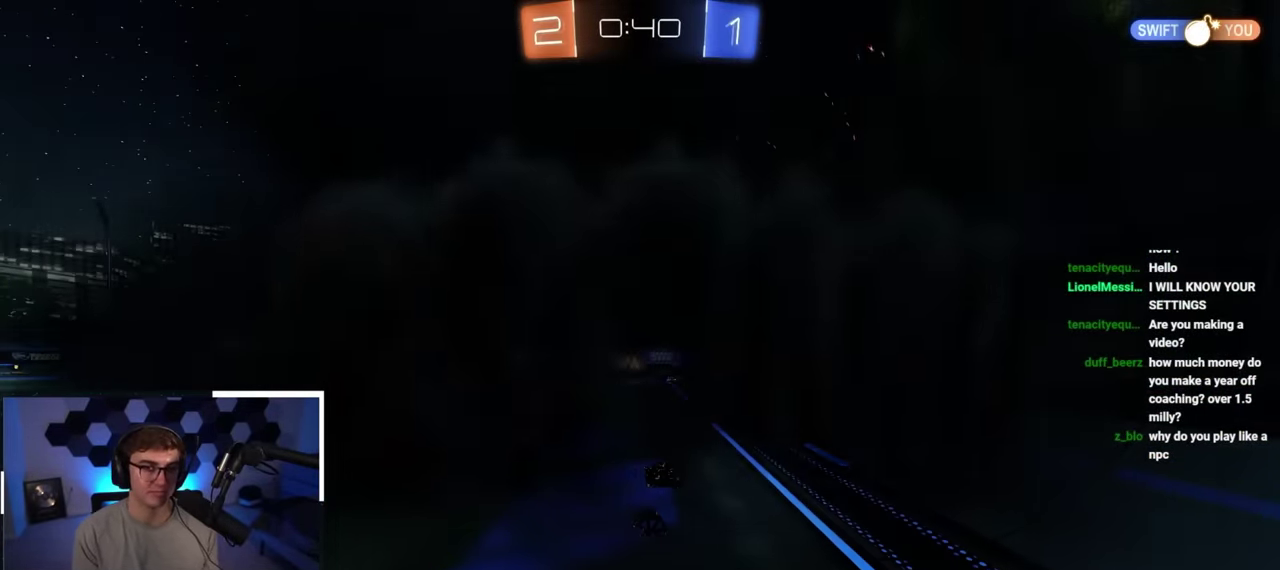
{"dt_ms": 700, "buttons": [], "left_stick": "up-left", "right_stick": "center", "button_events": []}
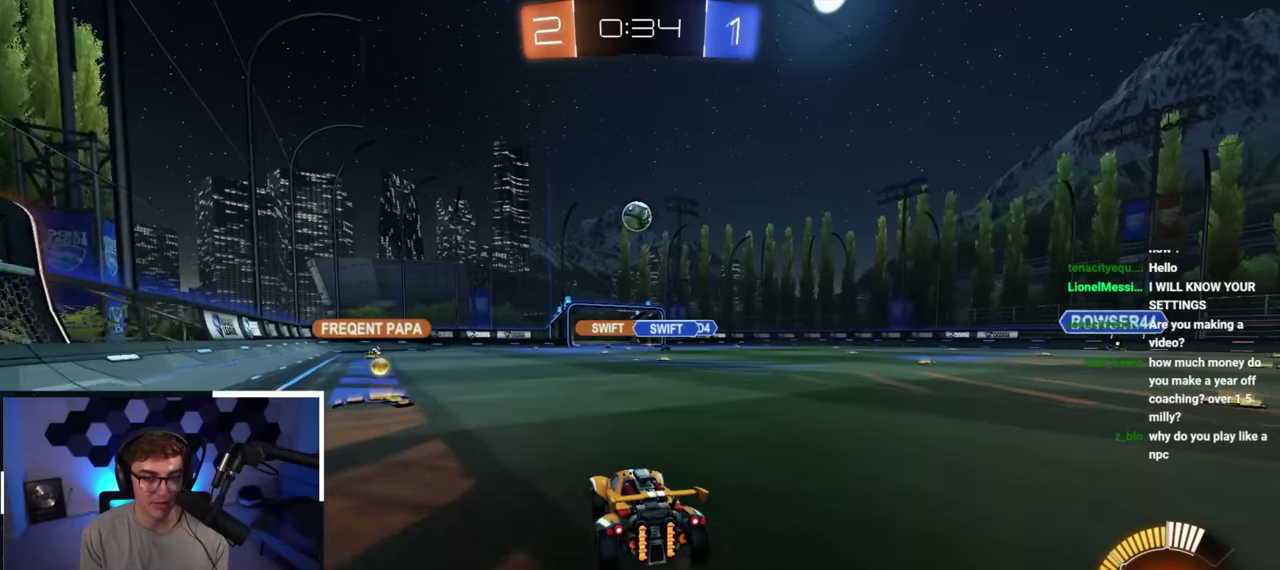
{"dt_ms": 300, "buttons": ["L2"], "left_stick": "center", "right_stick": "center", "button_events": [[166, "L2", "down"]]}
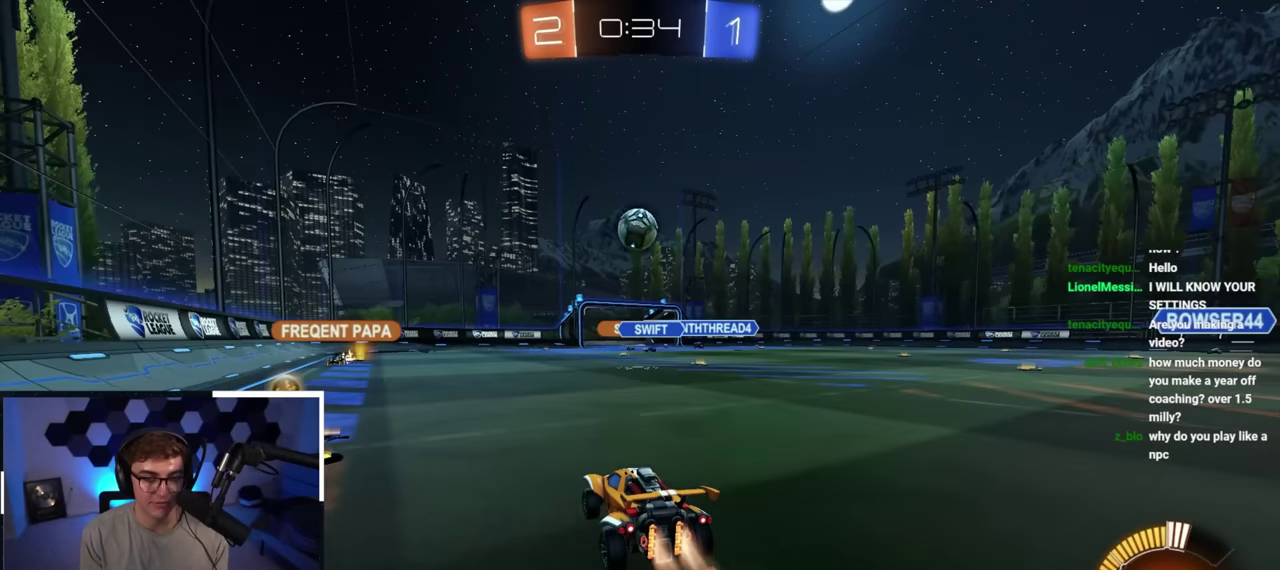
{"dt_ms": 500, "buttons": [], "left_stick": "center", "right_stick": "center", "button_events": [[33, "L2", "up"], [233, "CROSS", "down"], [283, "L2", "down"], [283, "R1", "down"], [350, "L2", "up"], [366, "R1", "up"], [383, "CROSS", "up"]]}
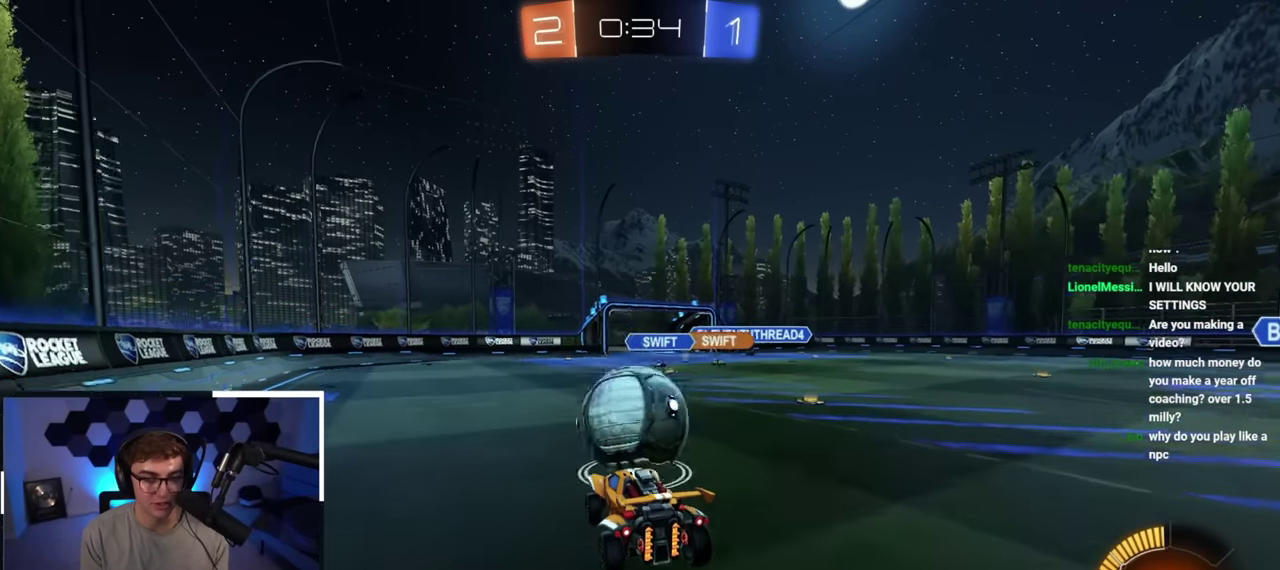
{"dt_ms": 500, "buttons": [], "left_stick": "center", "right_stick": "center", "button_events": [[33, "L2", "down"], [83, "CROSS", "down"], [116, "L2", "up"], [166, "CROSS", "up"]]}
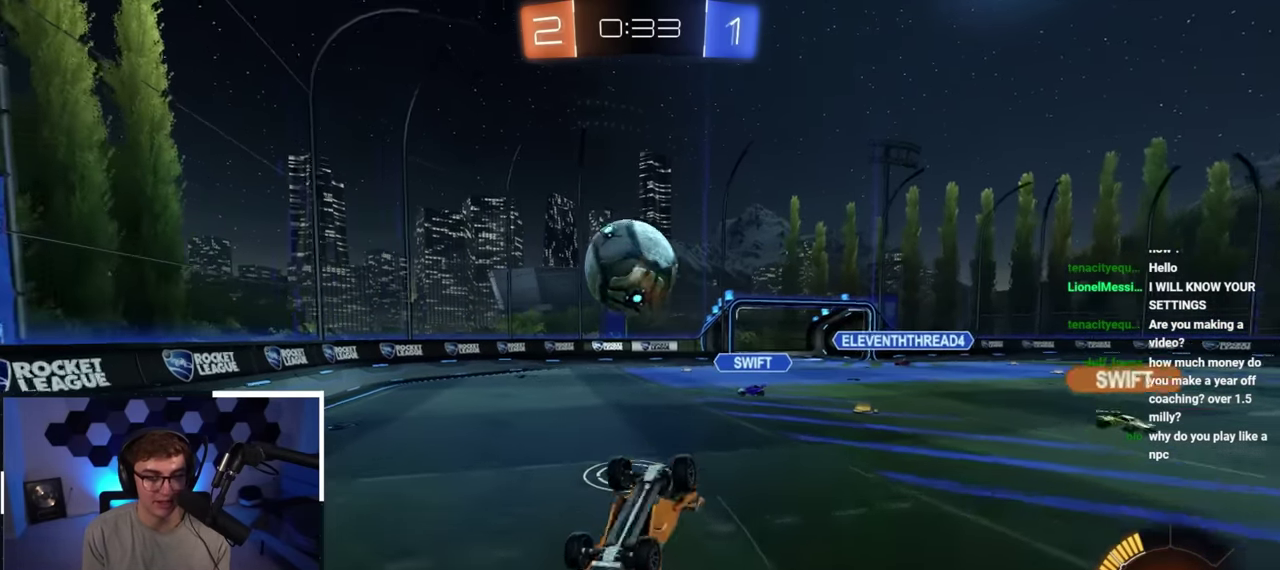
{"dt_ms": 700, "buttons": [], "left_stick": "right", "right_stick": "center", "button_events": [[233, "R1", "down"], [333, "R1", "up"]]}
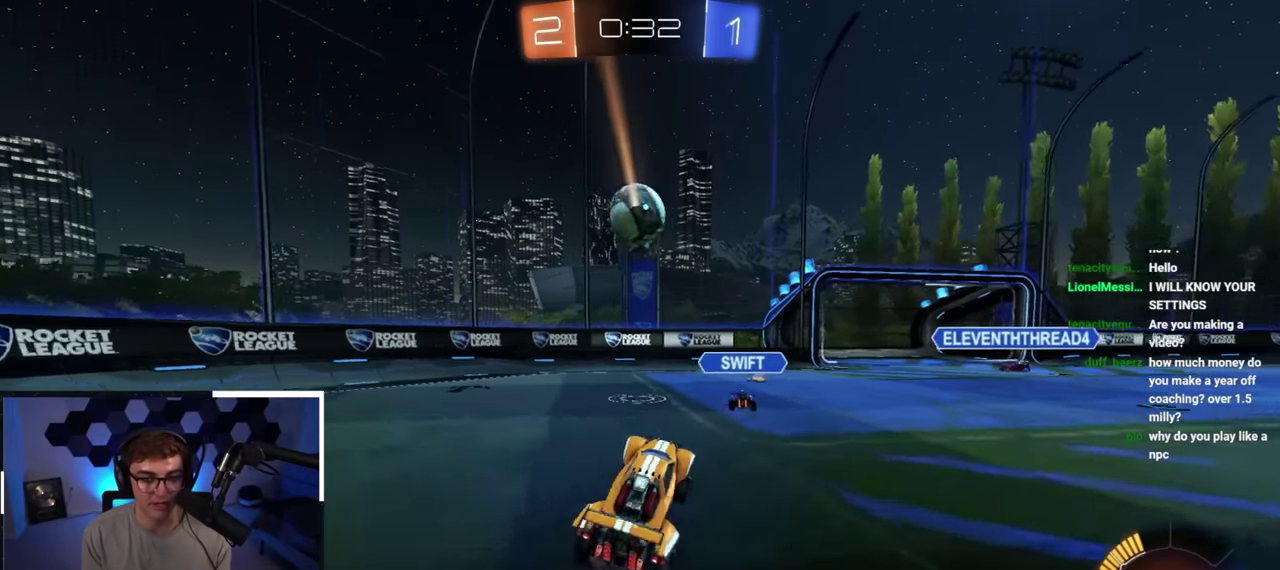
{"dt_ms": 300, "buttons": [], "left_stick": "down-left", "right_stick": "center", "button_events": []}